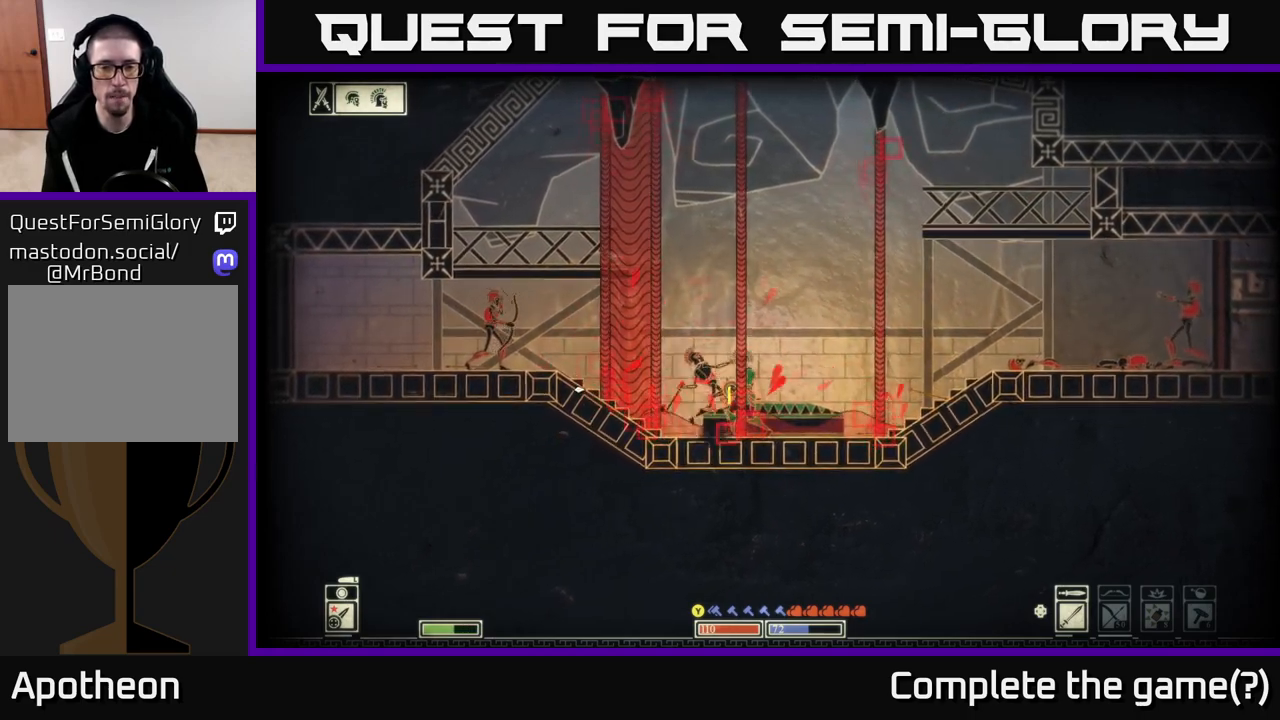
Gameplay with a controller (Xbox layout); each line is a JSON object with the inputs held at the frame after it. "events" lists button and stick changes between this image and that frame as [ms after this image, input, new state], when the widget could be followed in between.
{"buttons": [], "left_stick": "center", "right_stick": "left", "events": []}
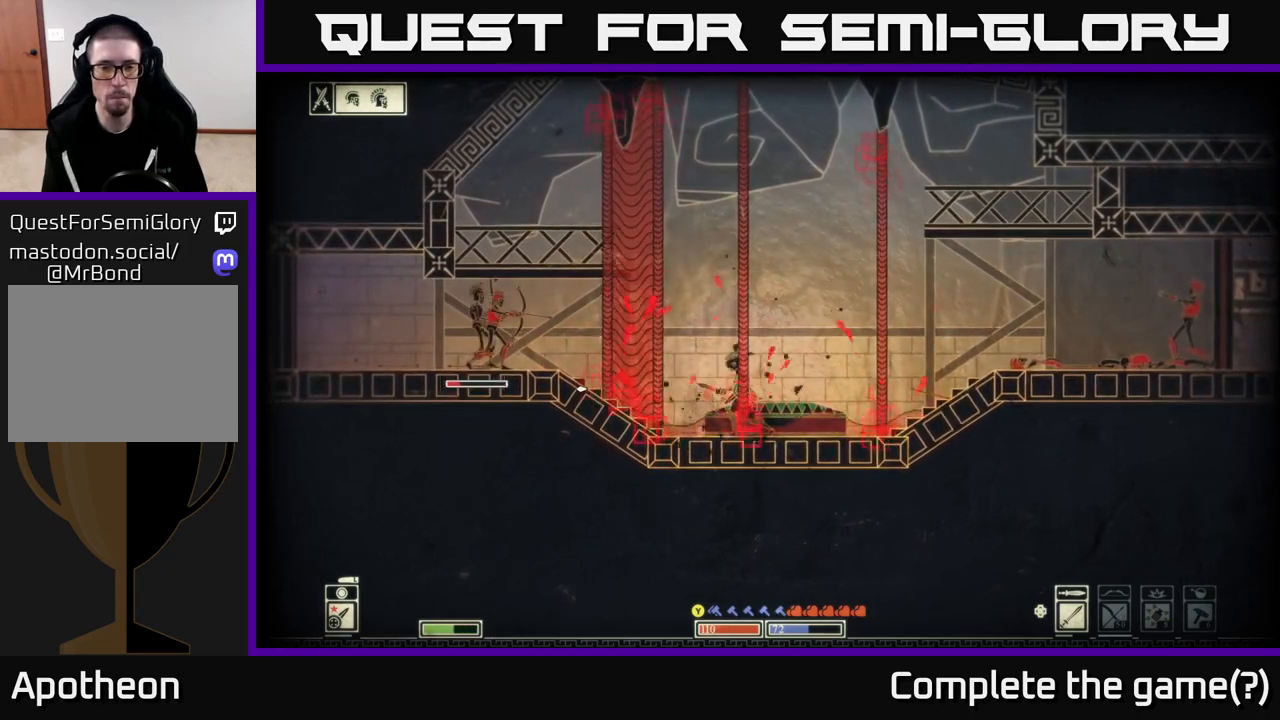
{"buttons": ["L2"], "left_stick": "center", "right_stick": "left", "events": [[233, "L2", "down"]]}
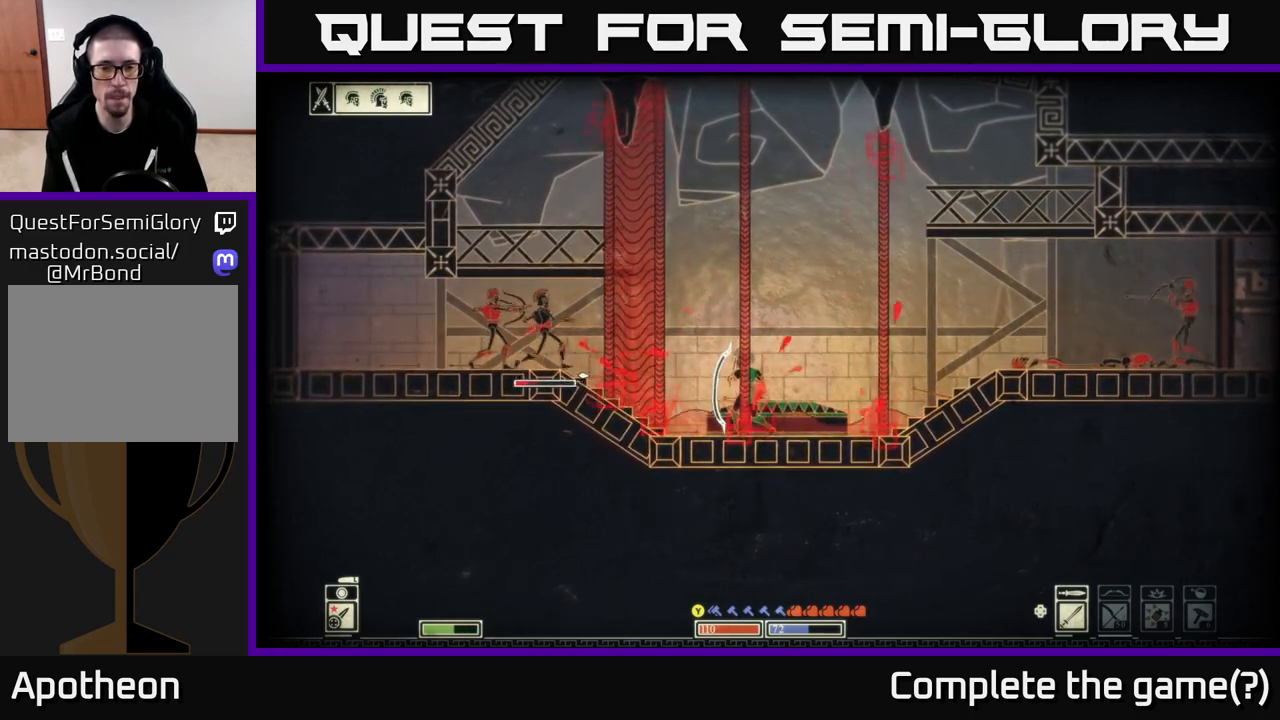
{"buttons": ["L2"], "left_stick": "center", "right_stick": "up-left", "events": [[233, "right_stick", "up-left"]]}
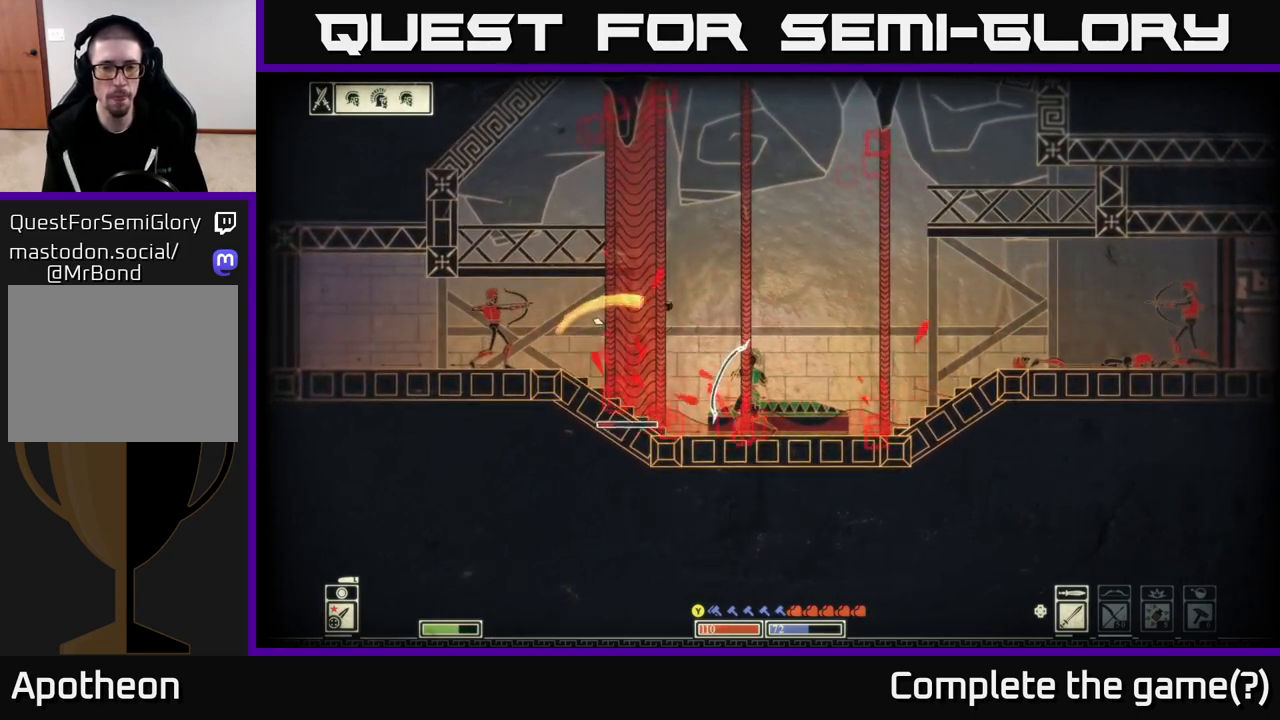
{"buttons": ["L2"], "left_stick": "right", "right_stick": "up-left", "events": [[333, "left_stick", "right"]]}
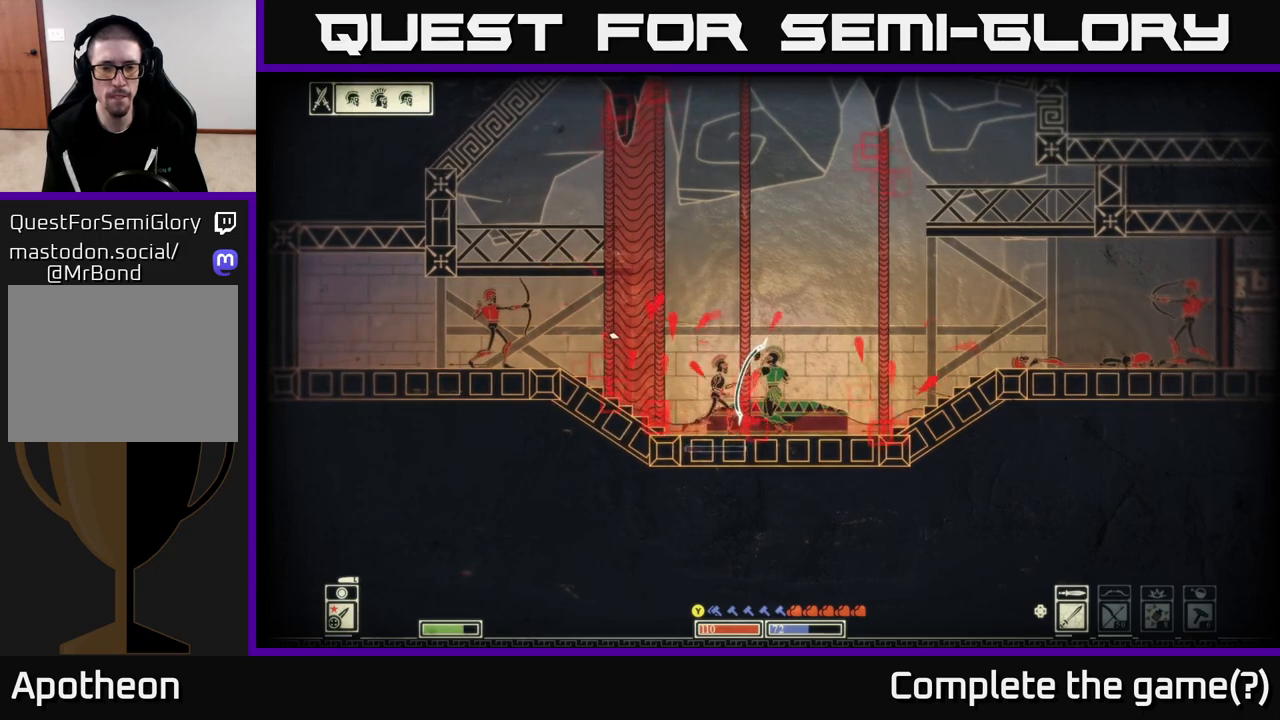
{"buttons": [], "left_stick": "center", "right_stick": "down-left", "events": [[50, "left_stick", "center"], [100, "L2", "up"], [217, "right_stick", "center"], [283, "A", "down"], [383, "A", "up"], [500, "right_stick", "down-left"]]}
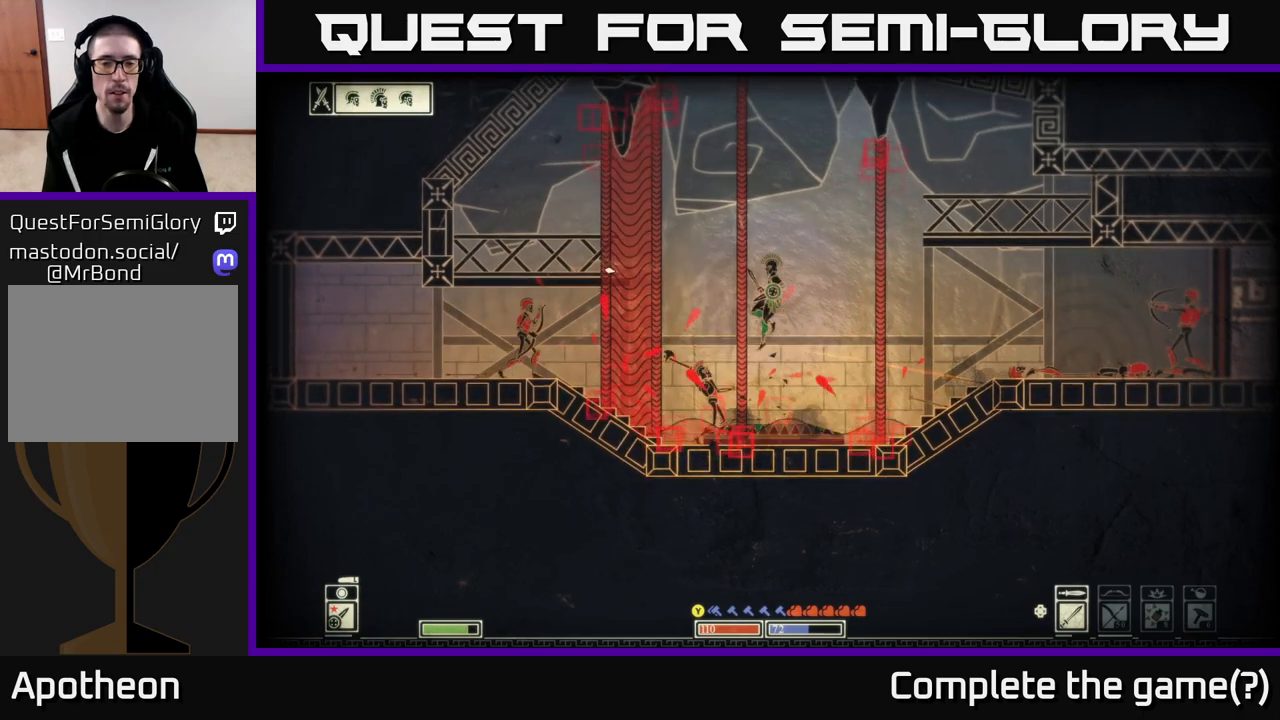
{"buttons": [], "left_stick": "center", "right_stick": "up-left", "events": [[117, "R2", "down"], [217, "right_stick", "left"], [283, "R2", "up"], [483, "right_stick", "up-left"]]}
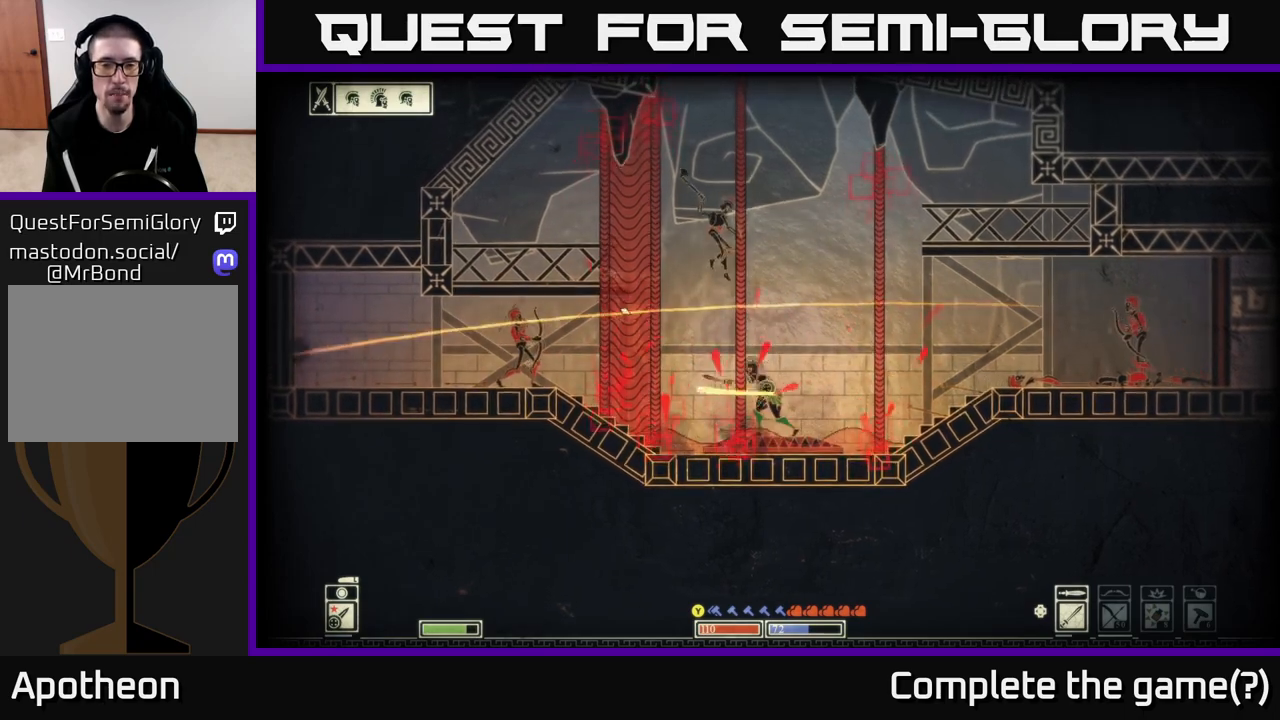
{"buttons": [], "left_stick": "center", "right_stick": "left", "events": [[350, "R2", "down"], [467, "R2", "up"], [467, "right_stick", "left"]]}
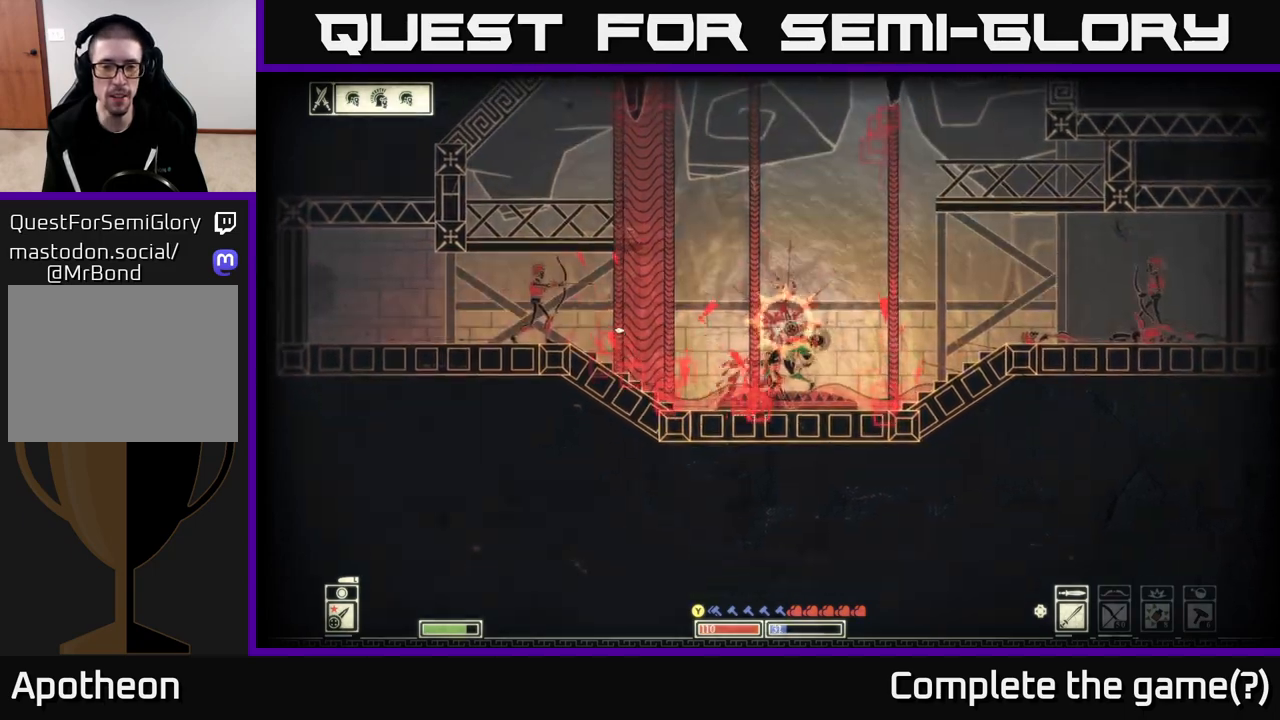
{"buttons": [], "left_stick": "center", "right_stick": "left", "events": []}
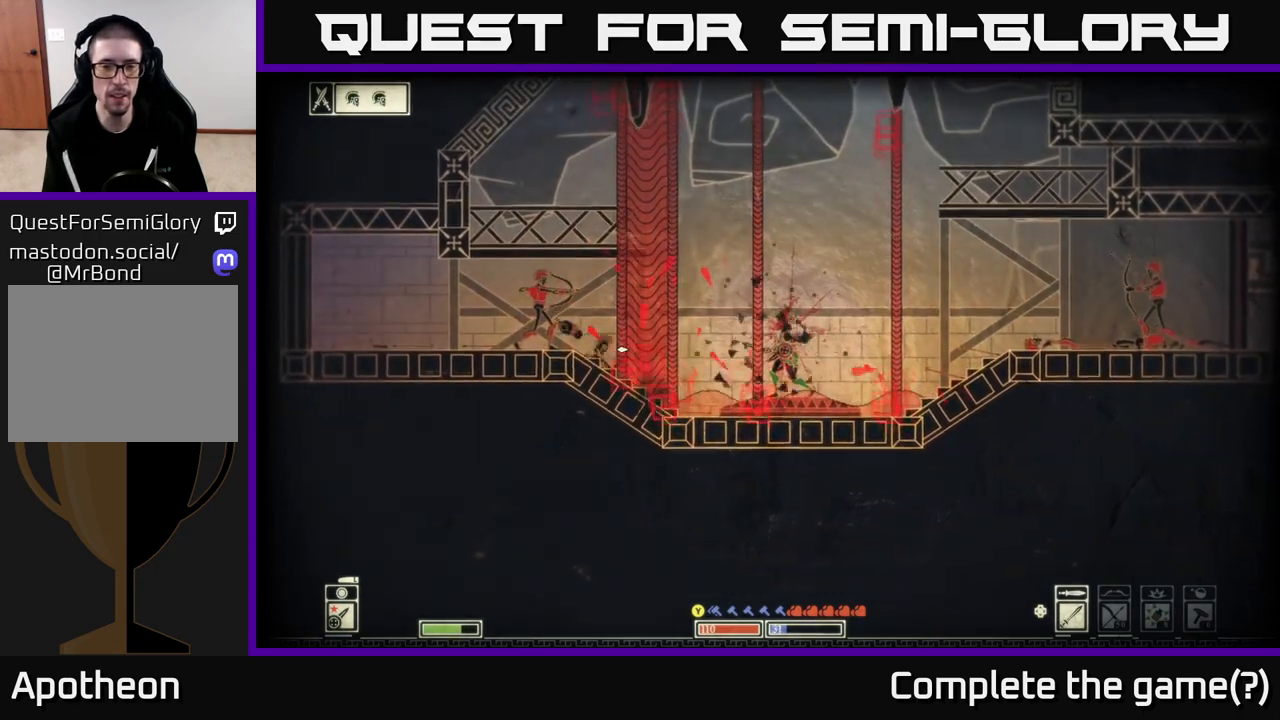
{"buttons": ["L2"], "left_stick": "center", "right_stick": "up-left", "events": [[383, "L2", "down"], [483, "right_stick", "up-left"]]}
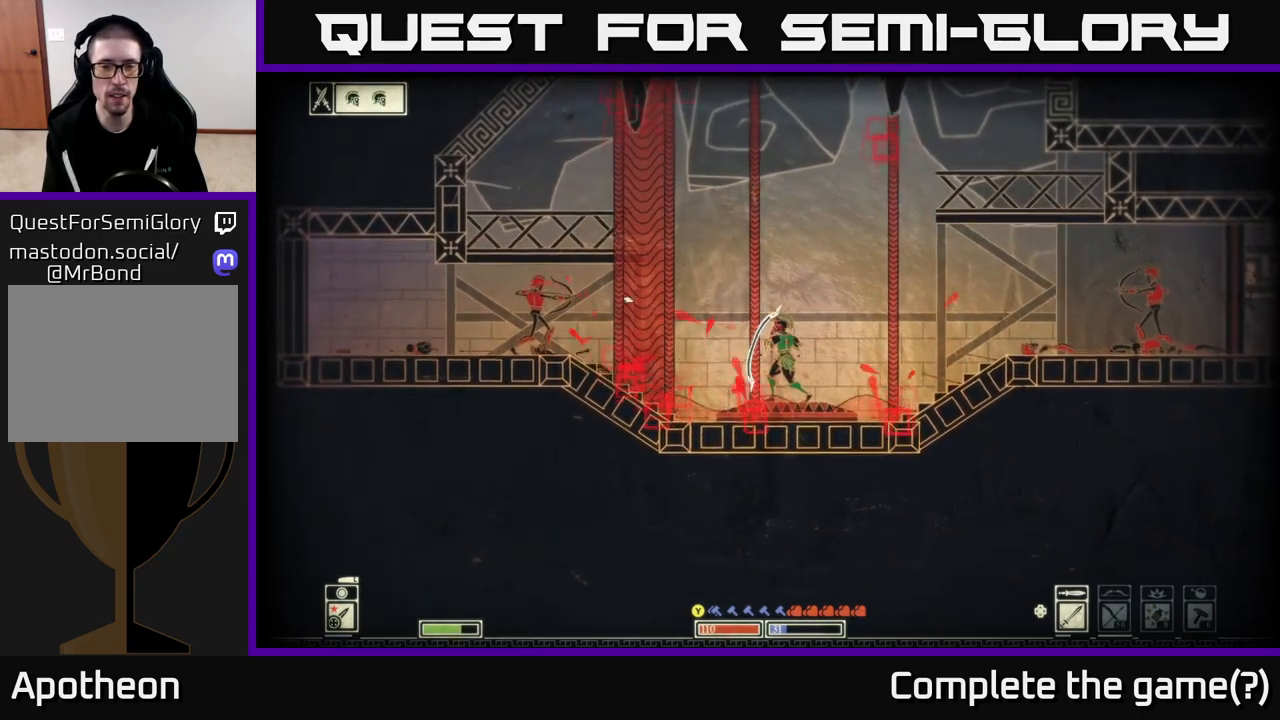
{"buttons": ["L2"], "left_stick": "center", "right_stick": "up-left", "events": []}
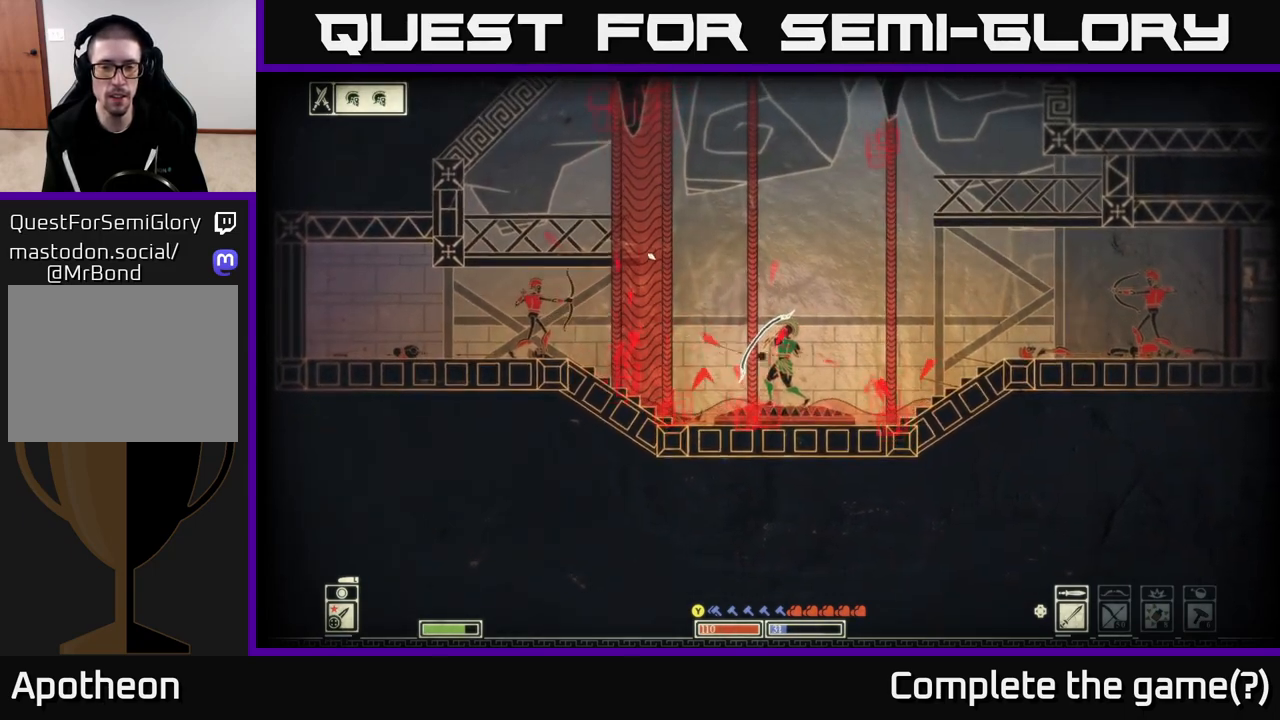
{"buttons": ["L2"], "left_stick": "center", "right_stick": "left", "events": [[67, "right_stick", "right"], [450, "right_stick", "left"]]}
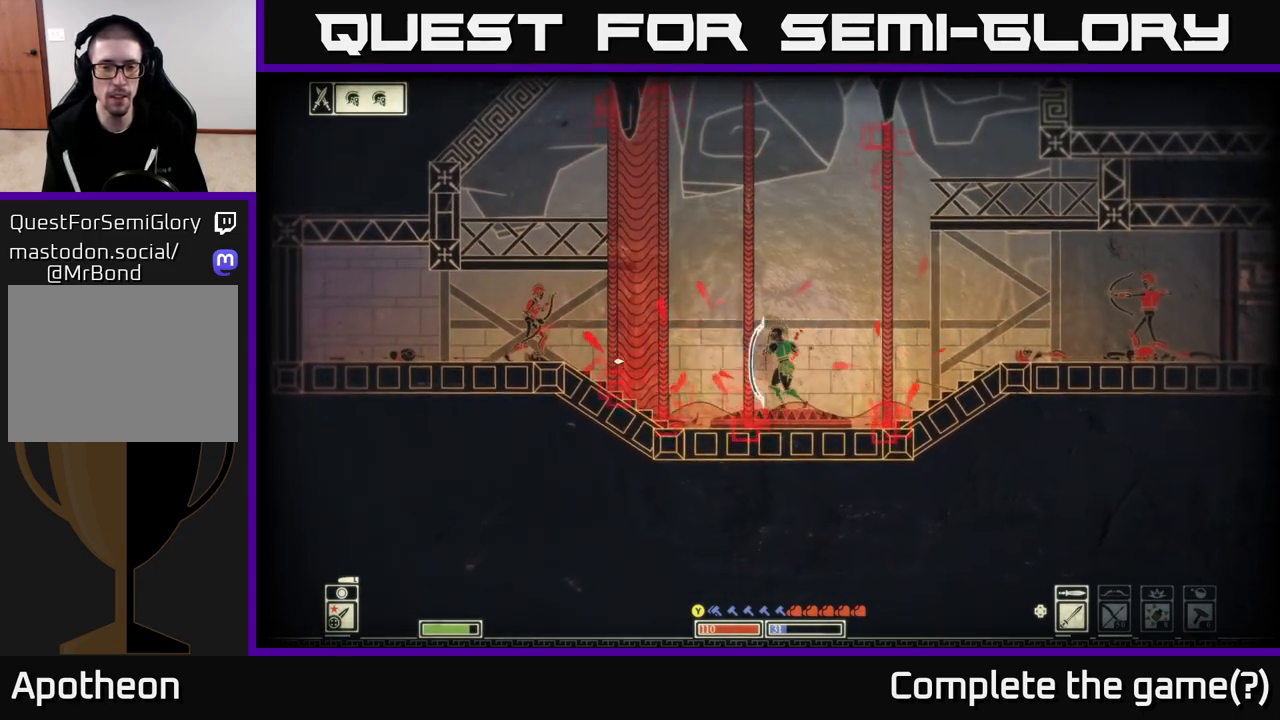
{"buttons": ["L2"], "left_stick": "center", "right_stick": "right", "events": [[67, "right_stick", "right"]]}
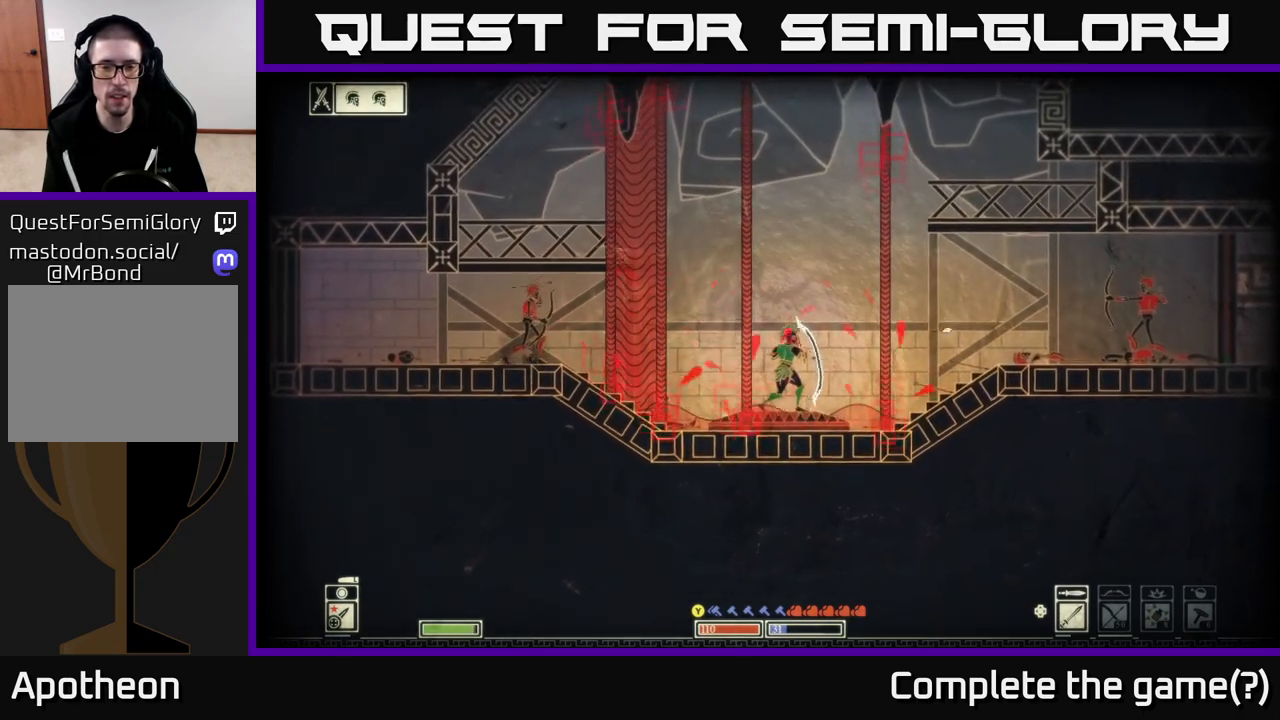
{"buttons": ["L2"], "left_stick": "center", "right_stick": "up-left", "events": [[67, "right_stick", "up-right"], [450, "right_stick", "up-left"]]}
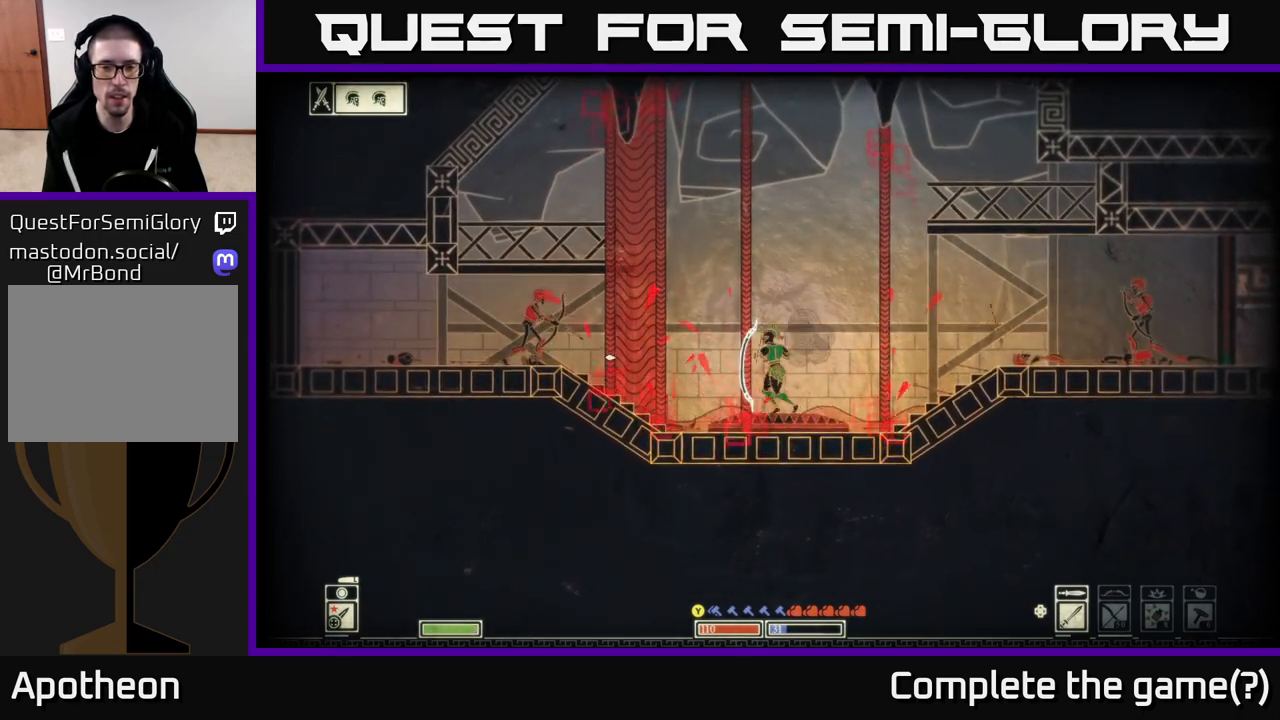
{"buttons": ["L2"], "left_stick": "center", "right_stick": "up-left", "events": []}
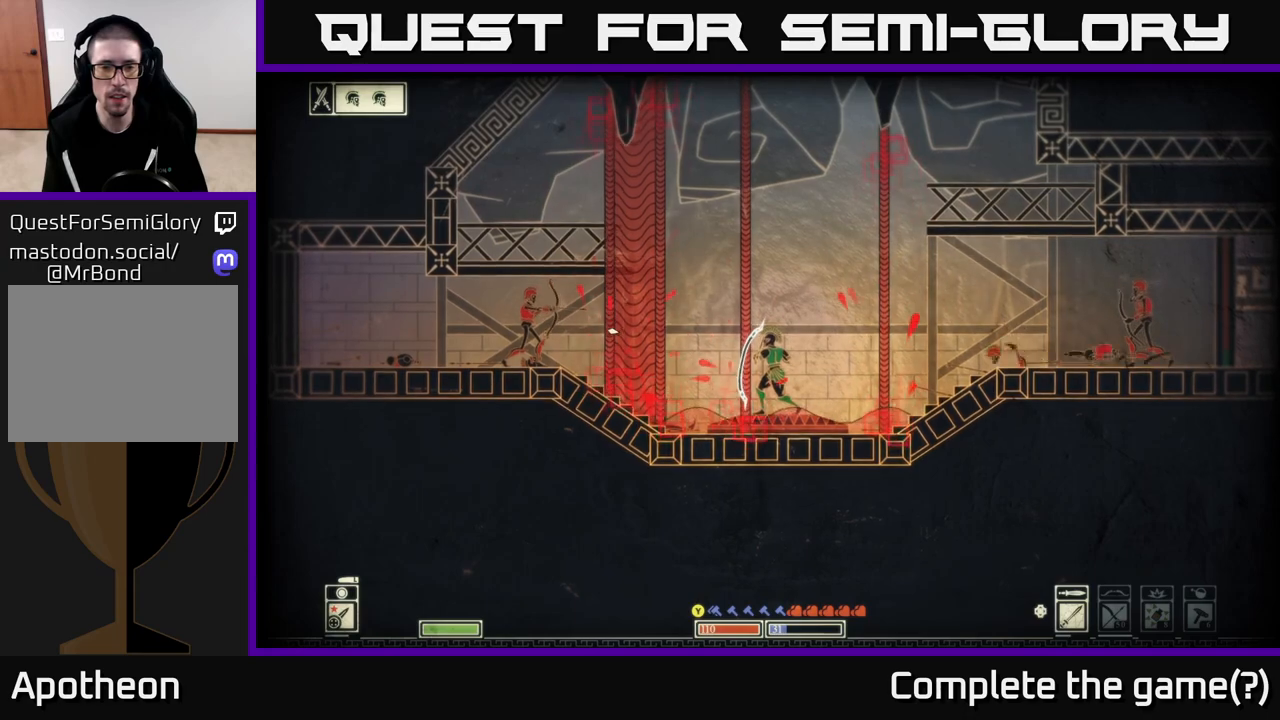
{"buttons": ["L2"], "left_stick": "center", "right_stick": "up-left", "events": []}
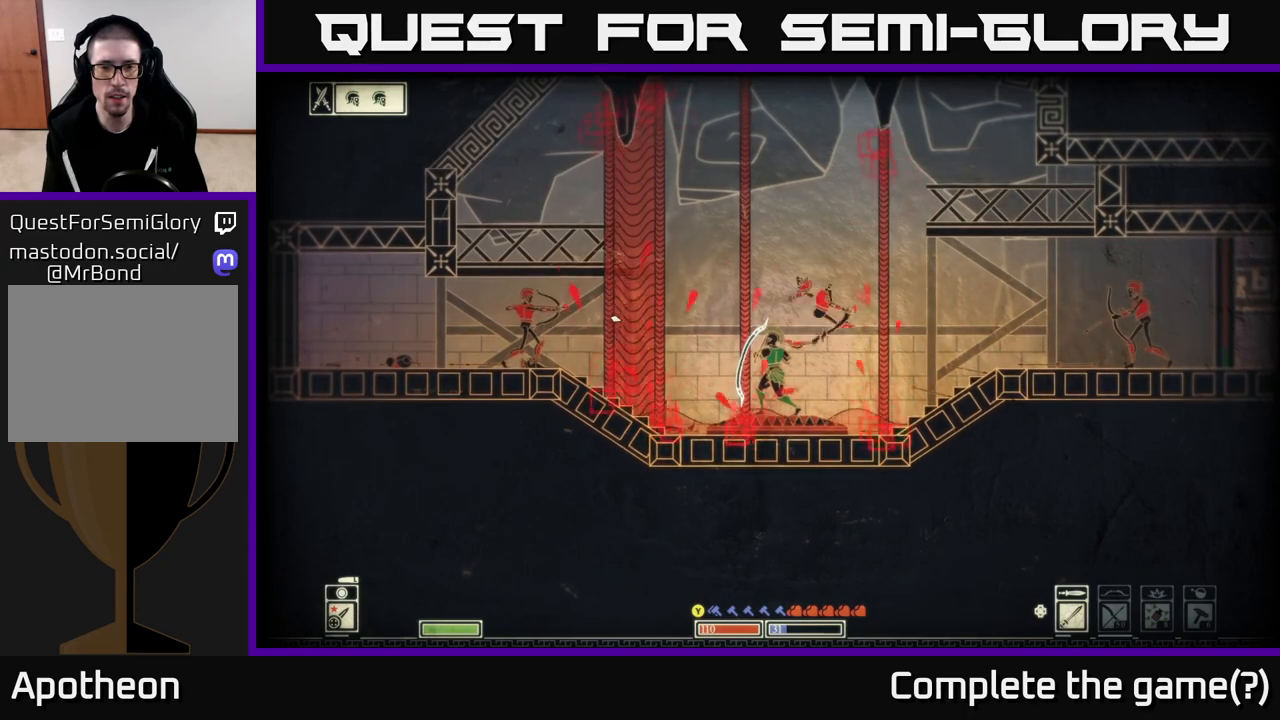
{"buttons": ["L2"], "left_stick": "center", "right_stick": "up-right", "events": [[350, "right_stick", "up-right"]]}
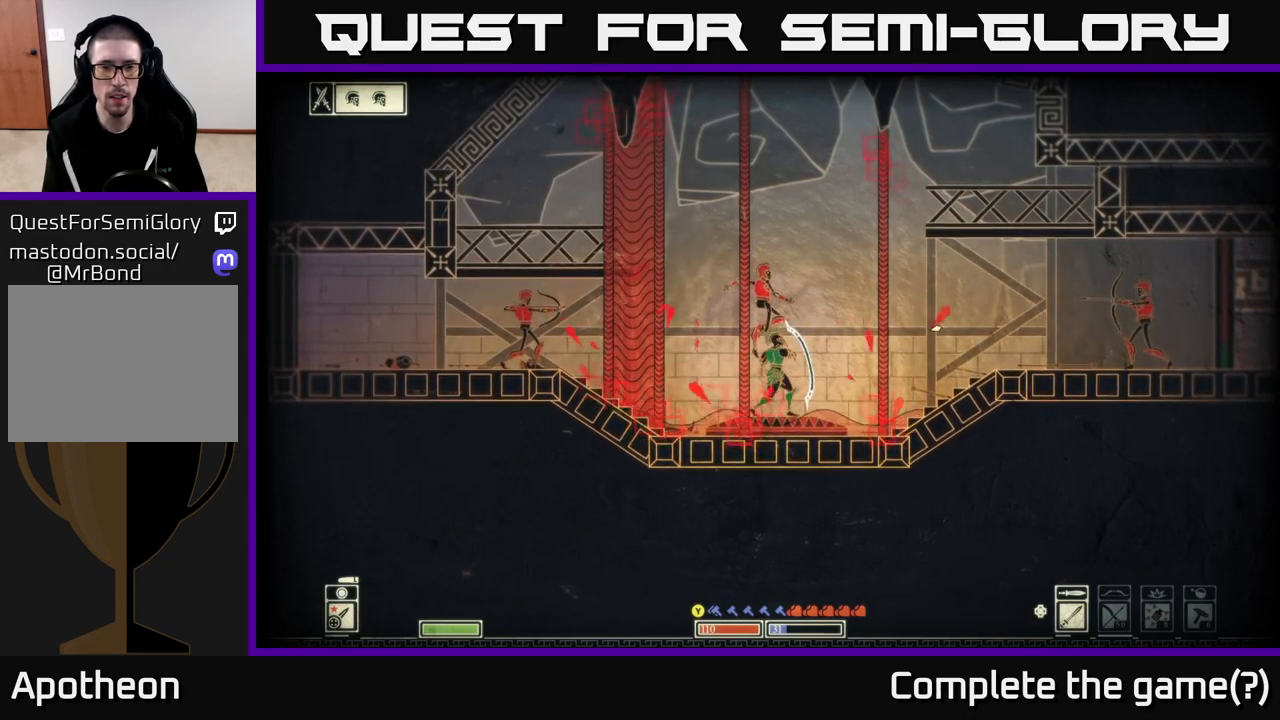
{"buttons": ["L2"], "left_stick": "center", "right_stick": "up-right", "events": []}
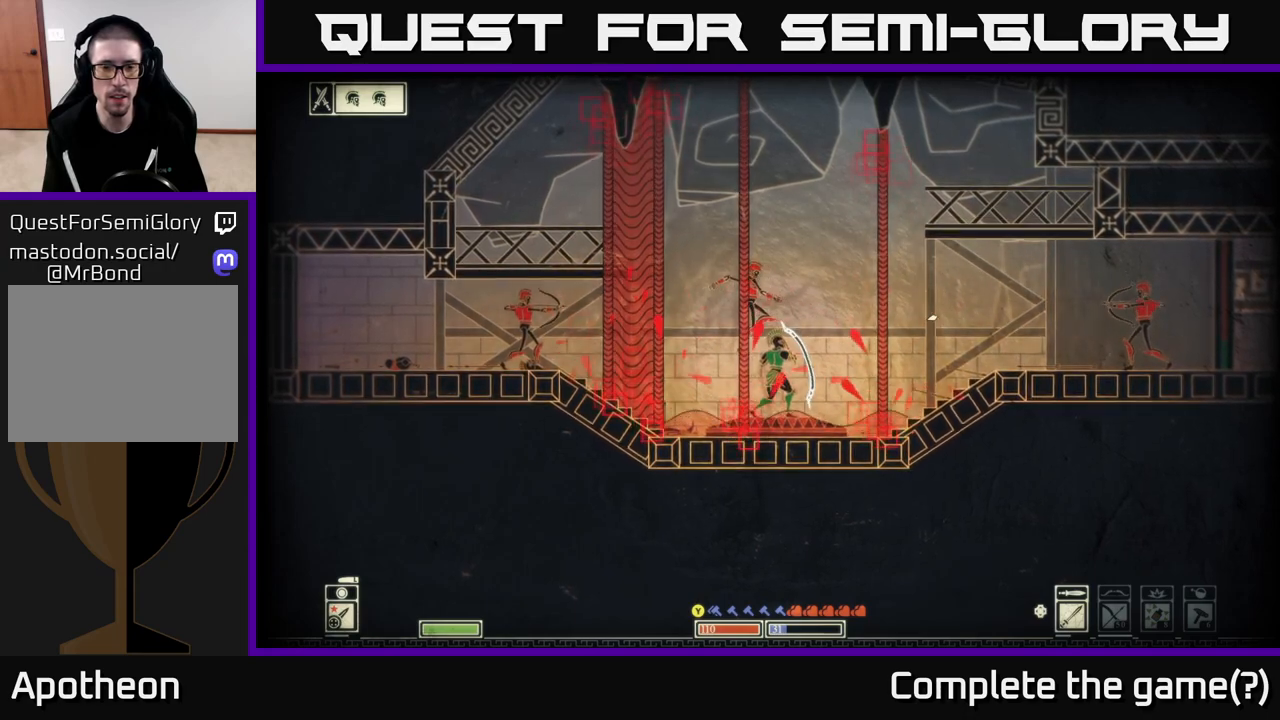
{"buttons": ["L2"], "left_stick": "center", "right_stick": "up-right", "events": []}
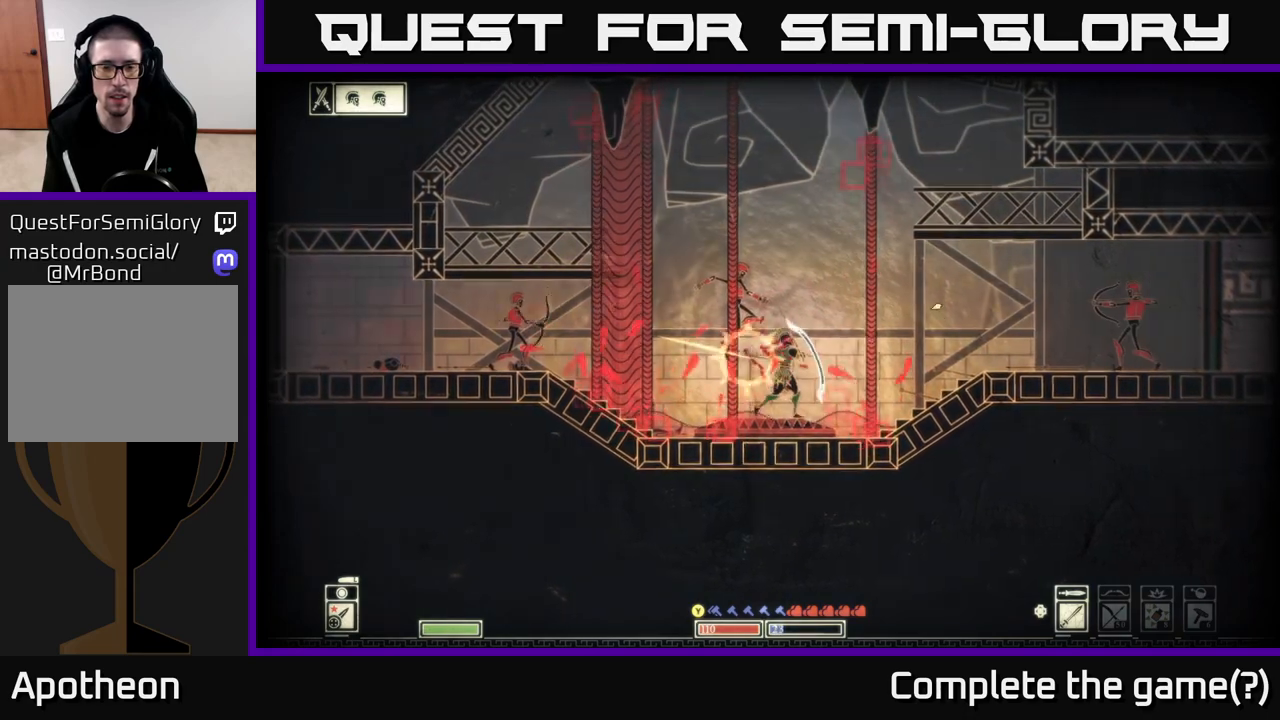
{"buttons": ["L2"], "left_stick": "center", "right_stick": "left", "events": [[50, "right_stick", "up-left"], [117, "right_stick", "left"]]}
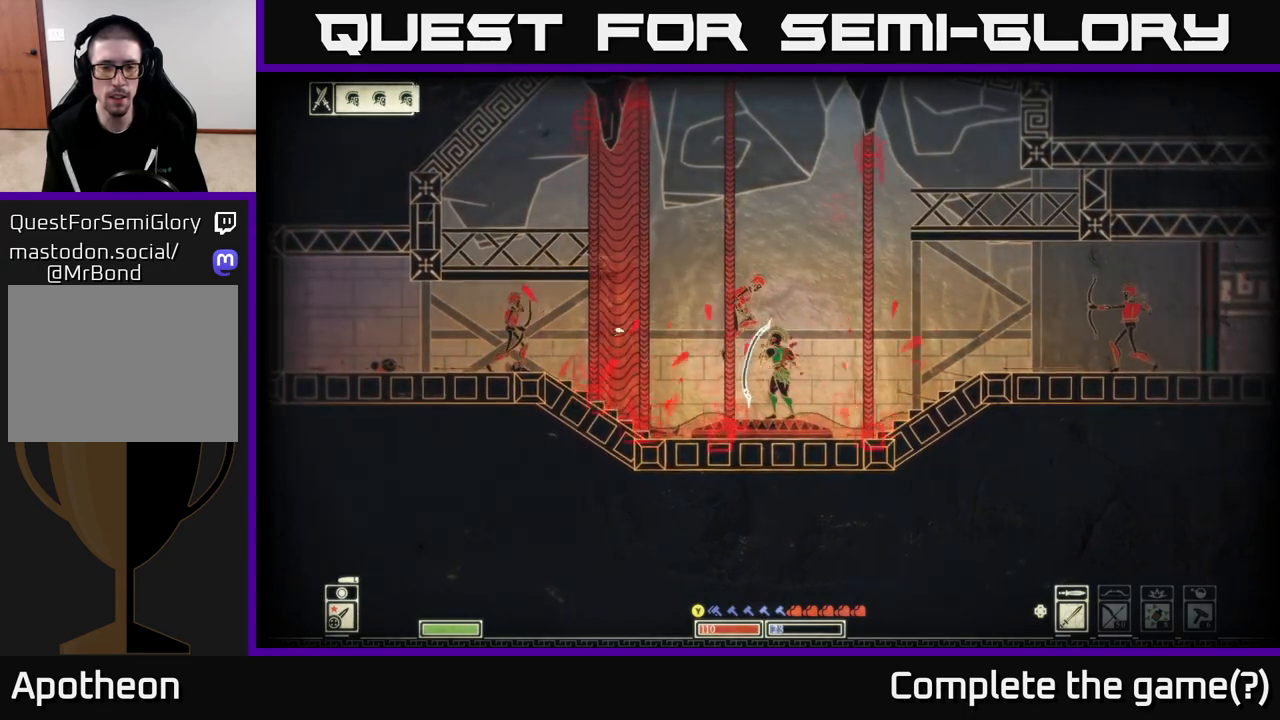
{"buttons": ["L2"], "left_stick": "center", "right_stick": "left", "events": [[100, "right_stick", "up-right"], [483, "right_stick", "left"]]}
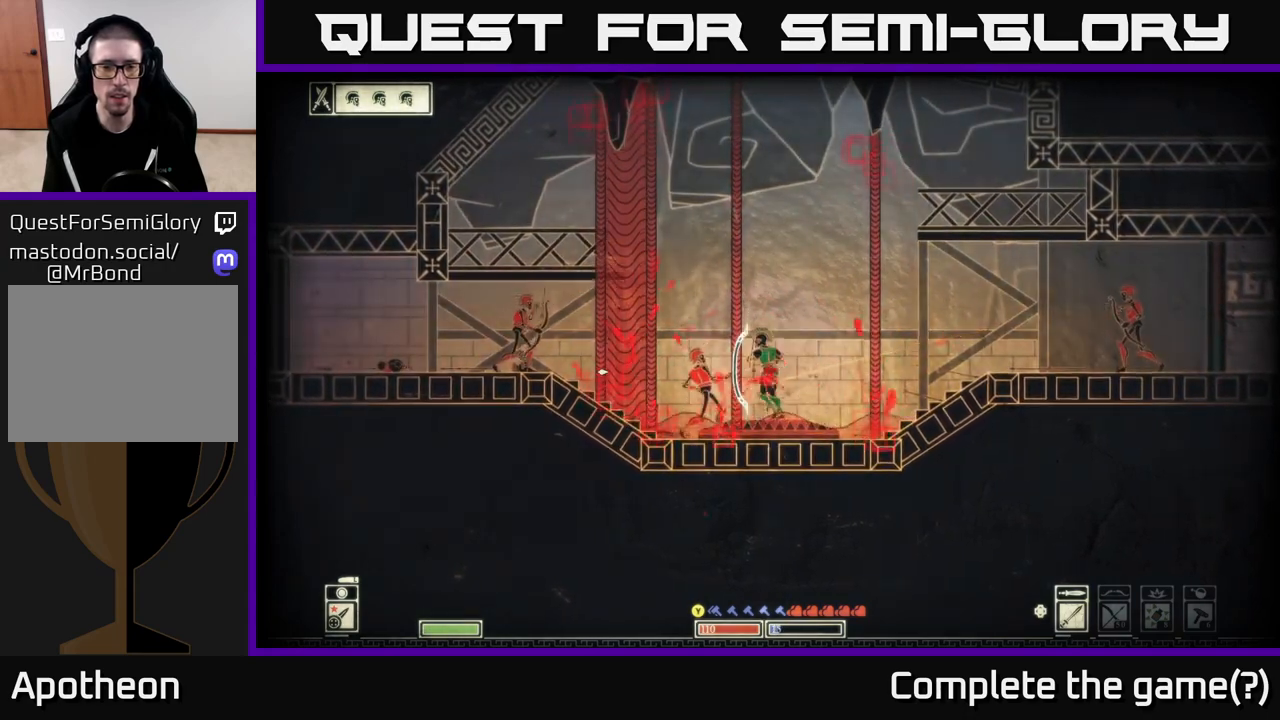
{"buttons": [], "left_stick": "center", "right_stick": "left", "events": [[133, "L2", "up"], [200, "R2", "down"], [300, "R2", "up"]]}
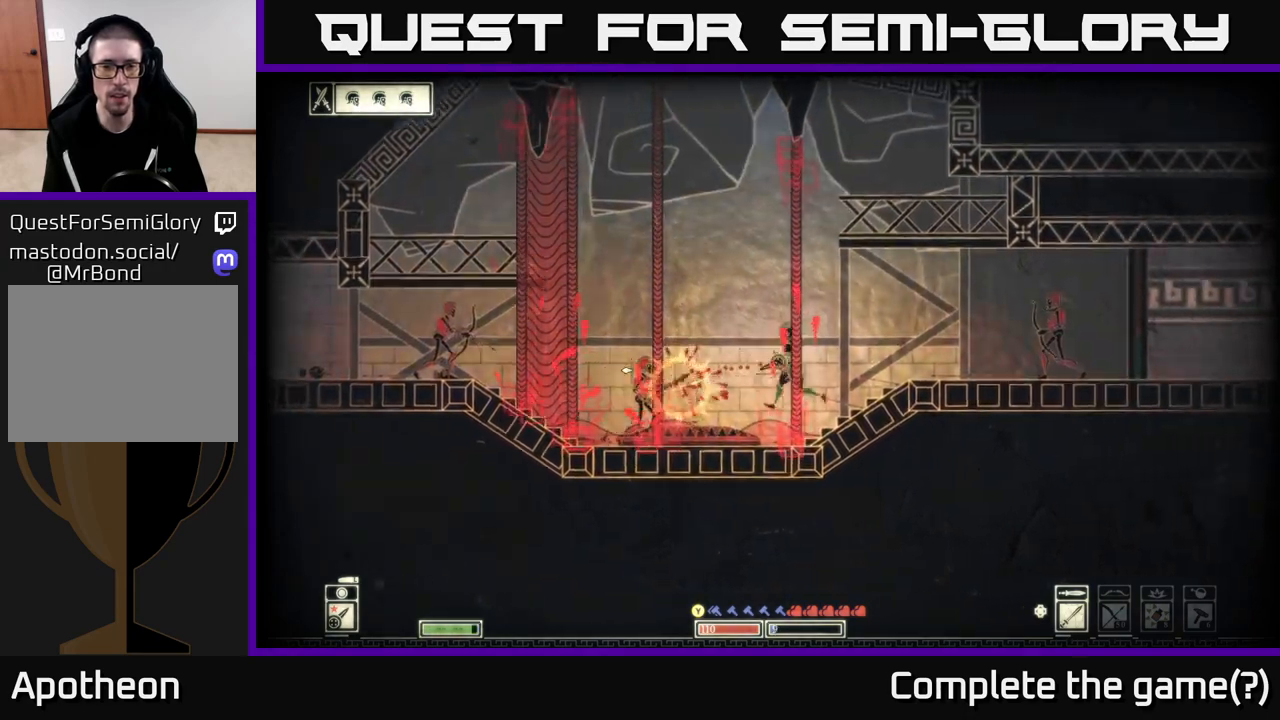
{"buttons": [], "left_stick": "left", "right_stick": "left", "events": [[67, "left_stick", "down"], [167, "left_stick", "left"], [400, "R2", "down"], [483, "R2", "up"]]}
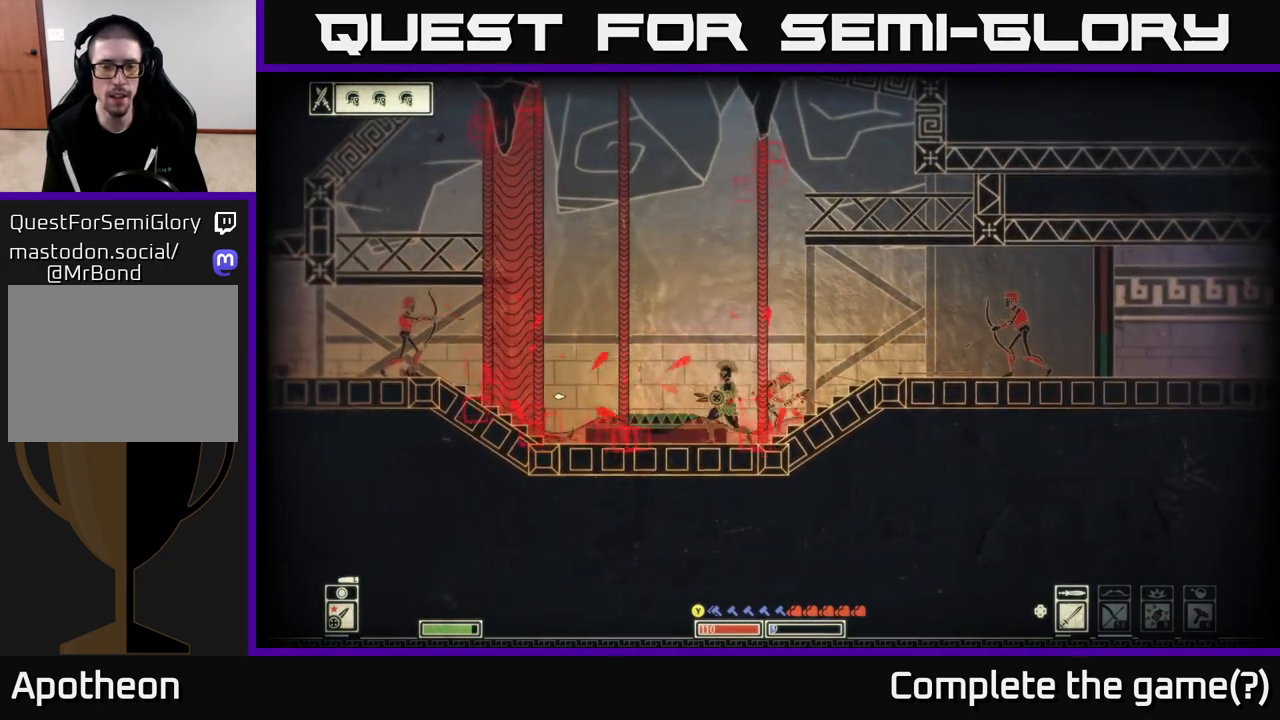
{"buttons": [], "left_stick": "right", "right_stick": "right", "events": [[150, "right_stick", "up"], [200, "right_stick", "right"], [433, "left_stick", "up"], [483, "left_stick", "right"]]}
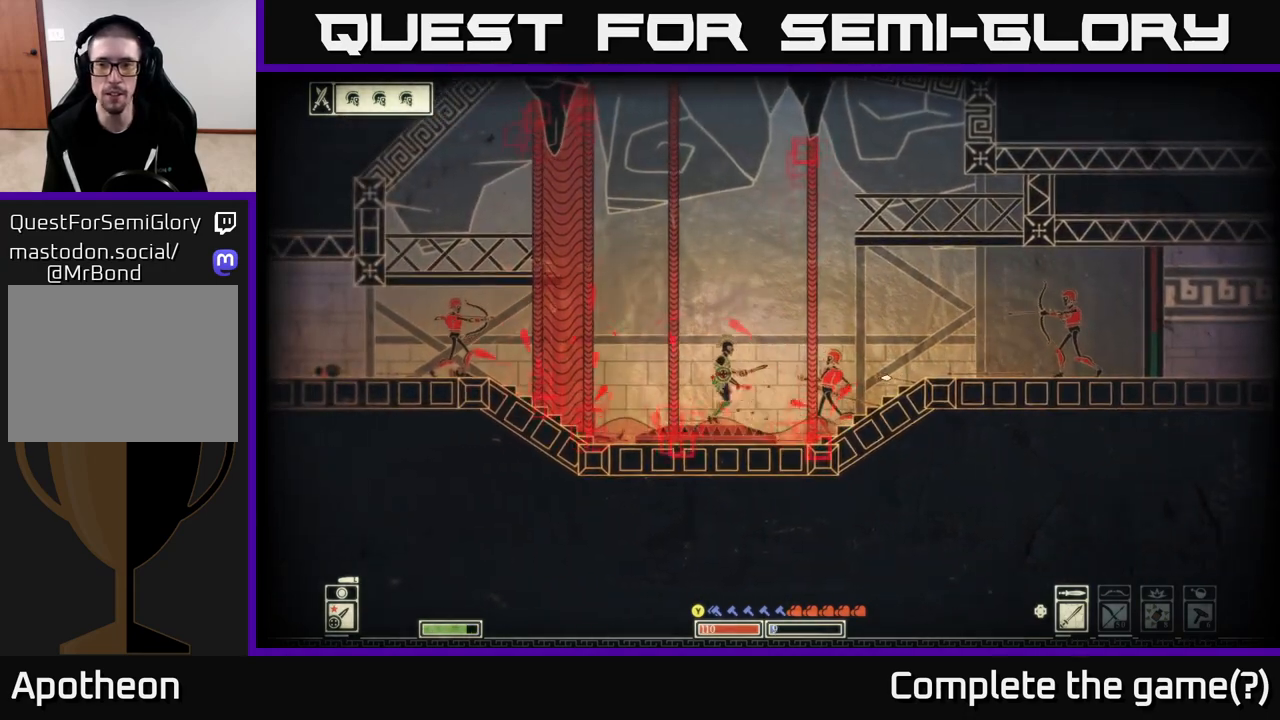
{"buttons": [], "left_stick": "center", "right_stick": "center", "events": [[83, "left_stick", "center"], [333, "right_stick", "center"]]}
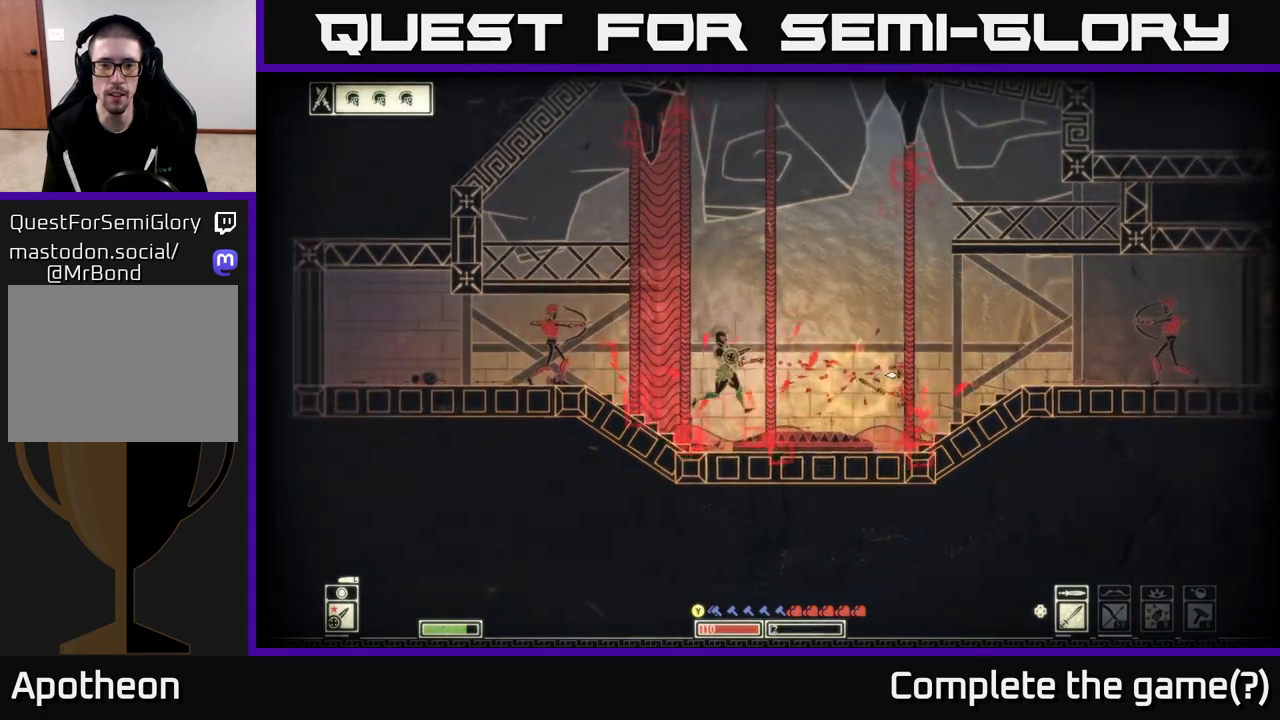
{"buttons": ["R2"], "left_stick": "right", "right_stick": "right", "events": [[50, "right_stick", "right"], [183, "left_stick", "right"], [500, "R2", "down"]]}
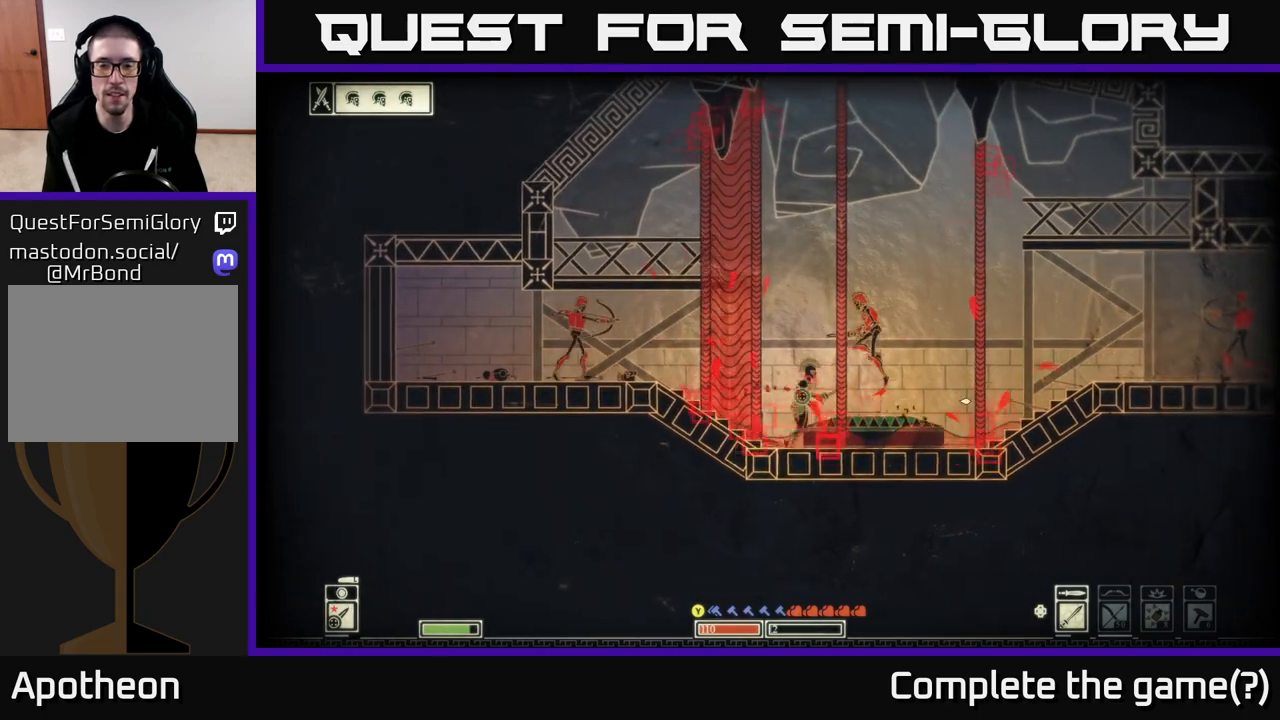
{"buttons": [], "left_stick": "right", "right_stick": "up-left", "events": [[117, "R2", "up"], [283, "right_stick", "up-left"]]}
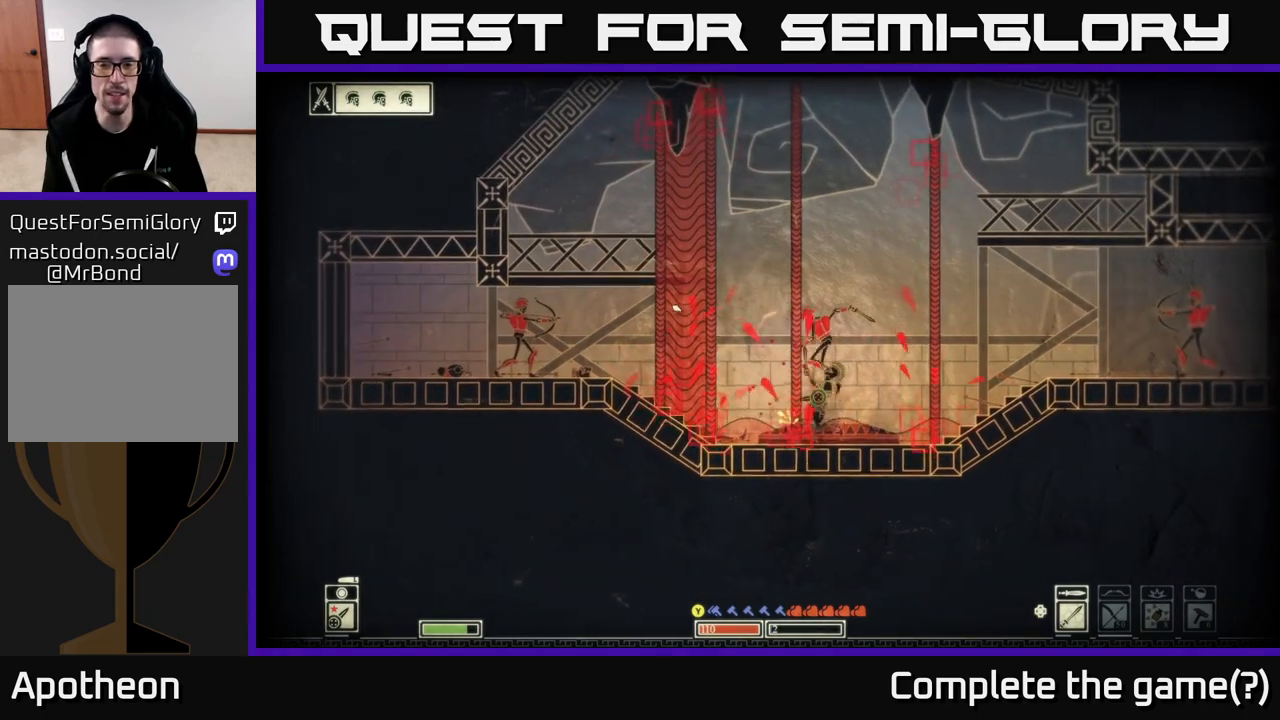
{"buttons": ["L2"], "left_stick": "center", "right_stick": "right", "events": [[67, "L2", "down"], [183, "right_stick", "right"], [217, "left_stick", "left"], [433, "left_stick", "center"]]}
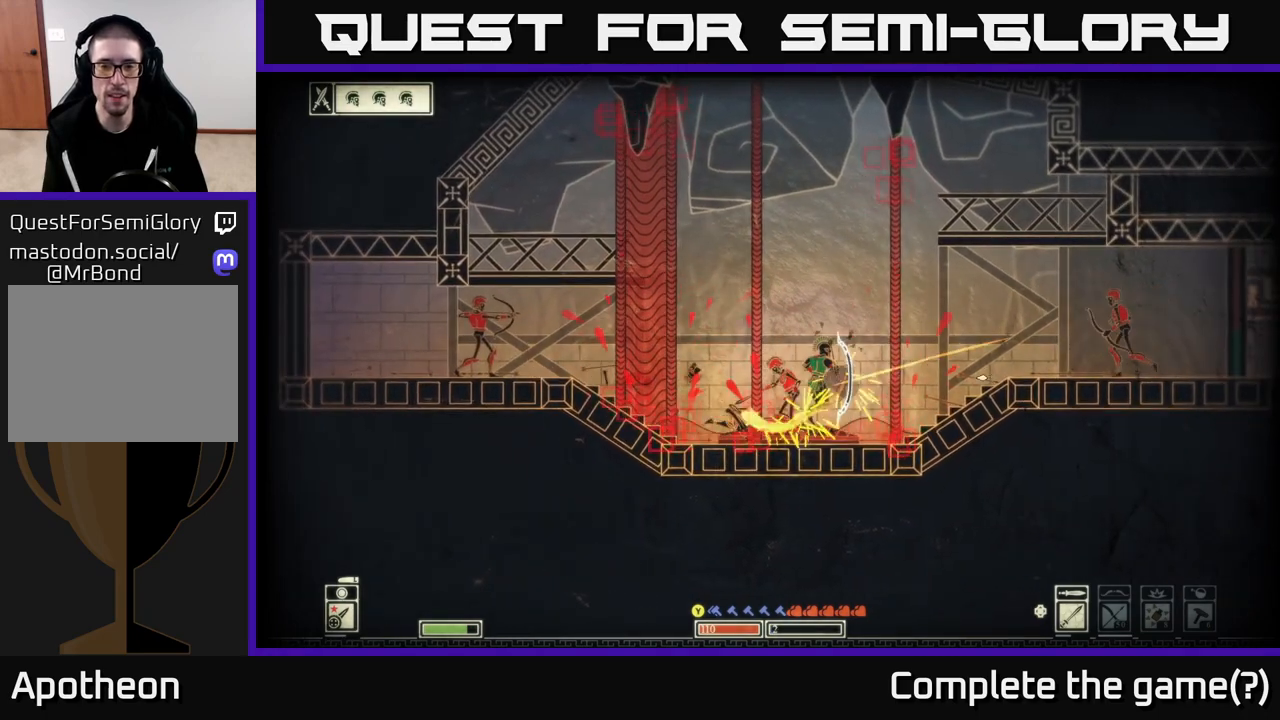
{"buttons": ["L2"], "left_stick": "left", "right_stick": "down-right", "events": [[167, "right_stick", "down-right"], [217, "R2", "down"], [317, "left_stick", "down"], [333, "R2", "up"], [483, "left_stick", "left"]]}
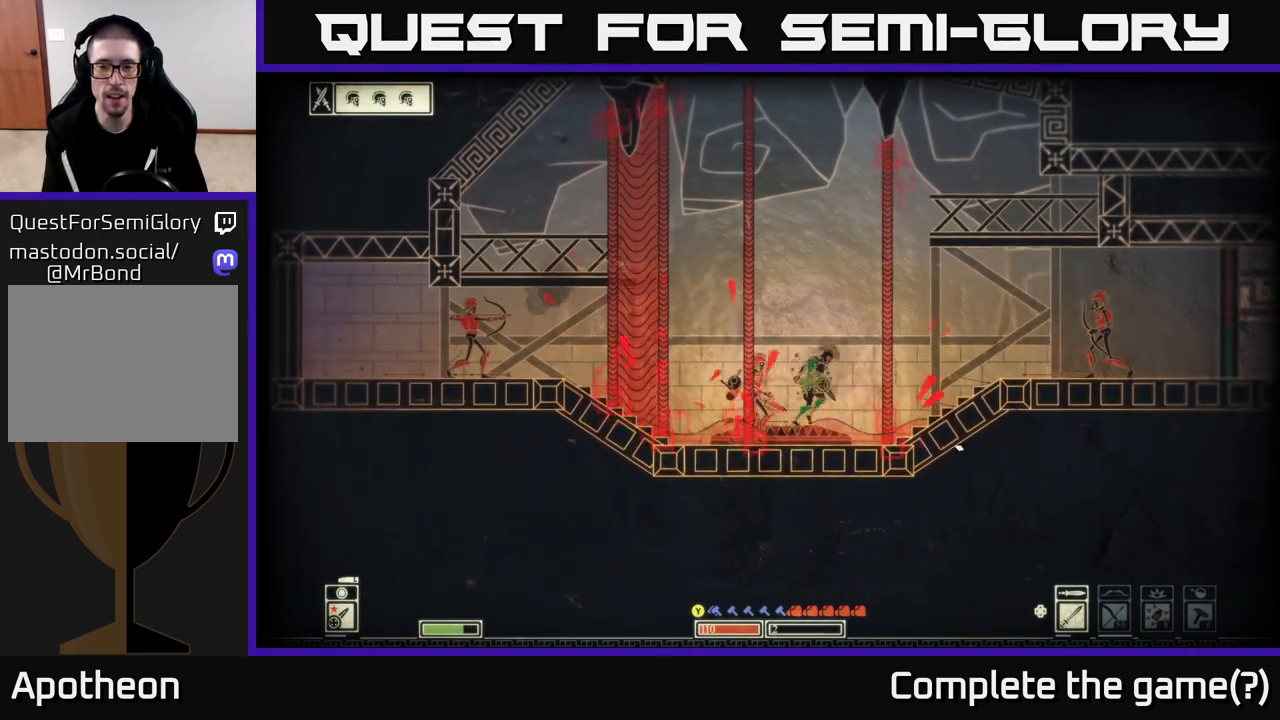
{"buttons": ["L2"], "left_stick": "center", "right_stick": "left", "events": [[67, "right_stick", "left"], [183, "left_stick", "center"], [367, "R2", "down"], [467, "R2", "up"]]}
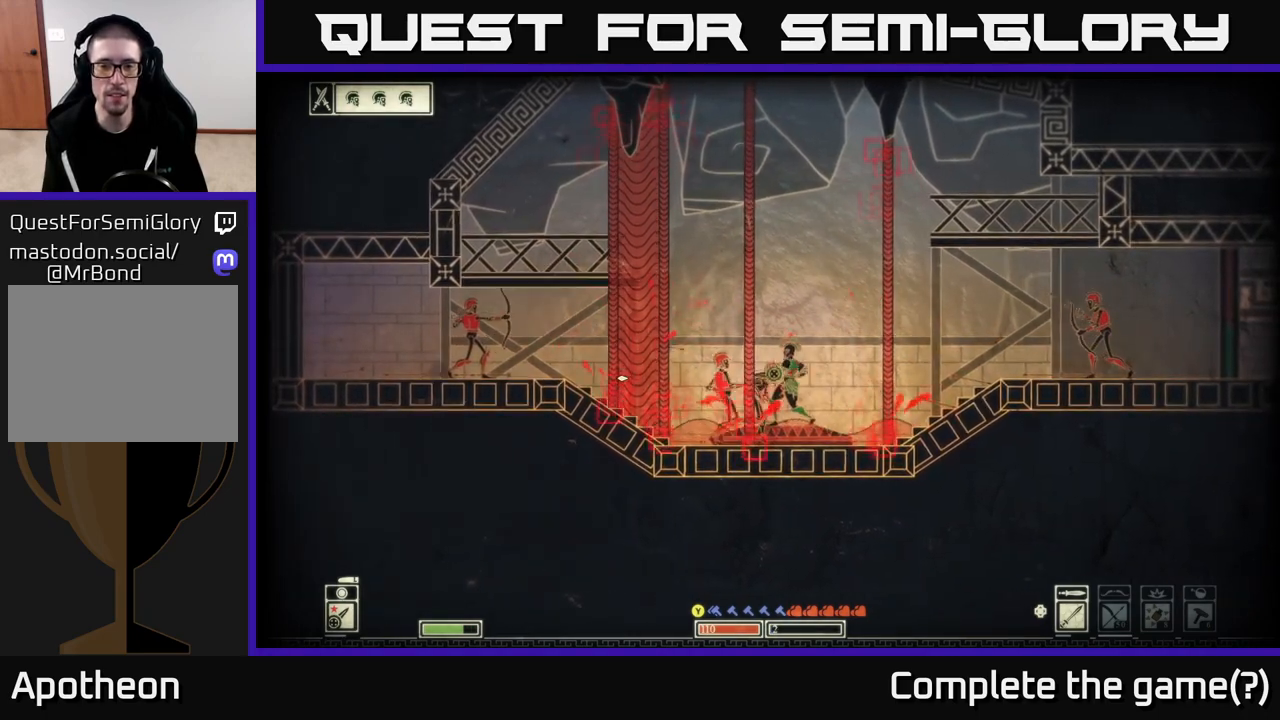
{"buttons": ["L2"], "left_stick": "left", "right_stick": "left", "events": [[350, "left_stick", "left"]]}
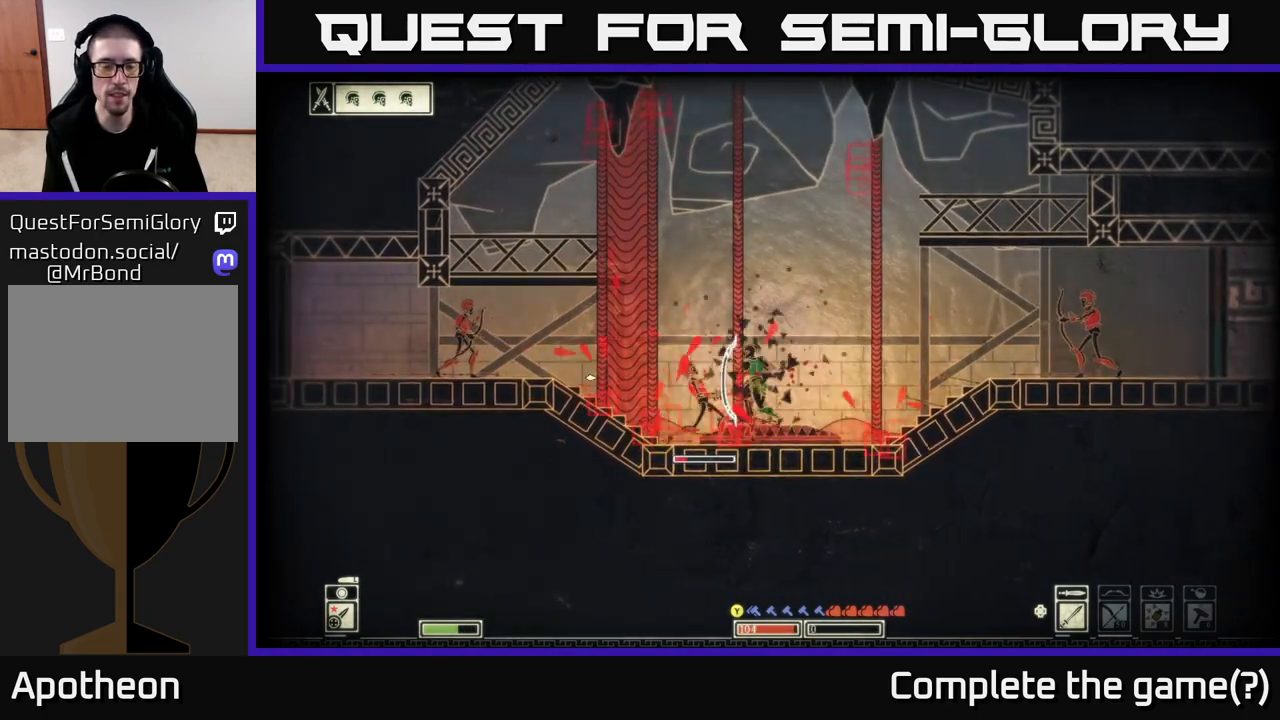
{"buttons": ["L2"], "left_stick": "right", "right_stick": "left", "events": [[50, "R2", "down"], [83, "left_stick", "center"], [133, "R2", "up"], [483, "left_stick", "right"]]}